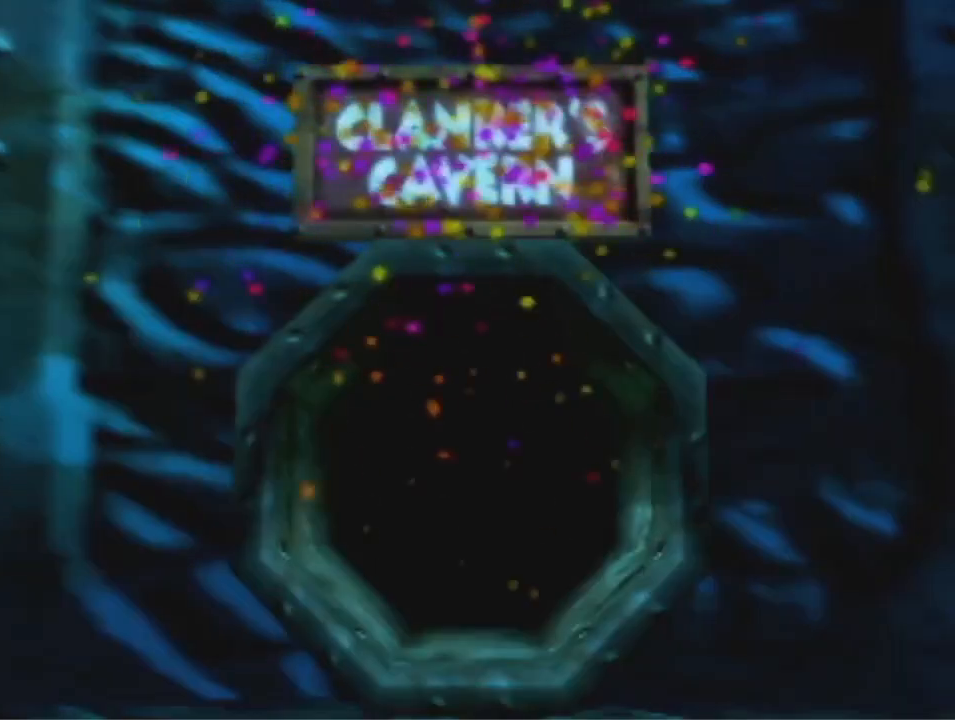
Gameplay with a controller (Nintendo layout); each line is a JSON object with the inputs held at the frame after it. "events" lists button and stick changes between this image and that frame as [ms after this image, input, new state], when the widget could be followed in between. Not read: C_LEFT L3 R3 Z.
{"buttons": [], "left_stick": "down", "events": [[67, "left_stick", "down"]]}
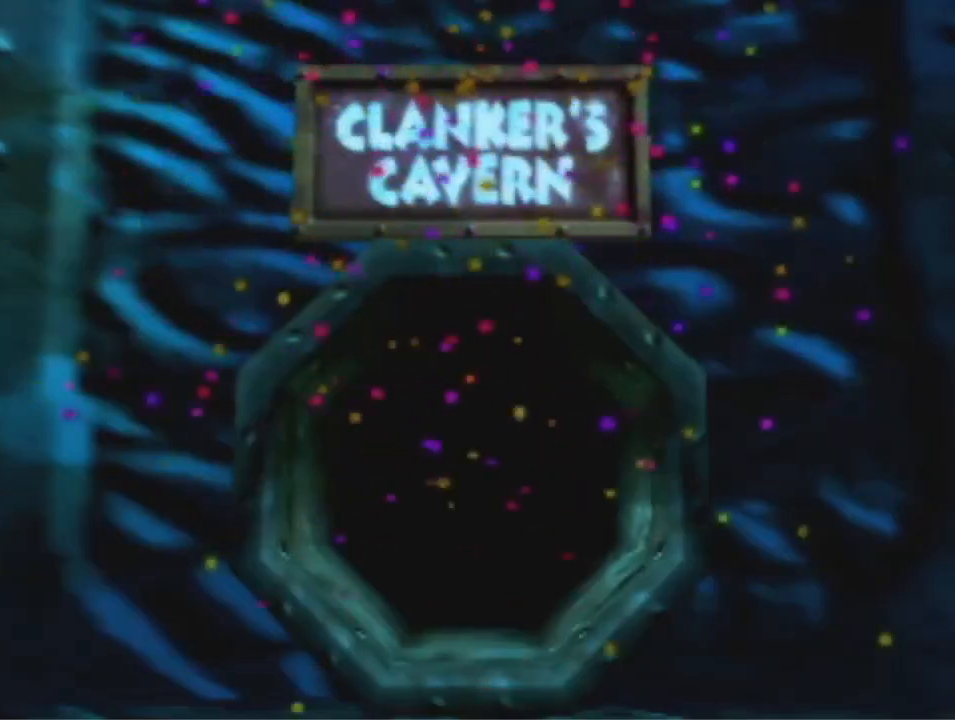
{"buttons": [], "left_stick": "down", "events": []}
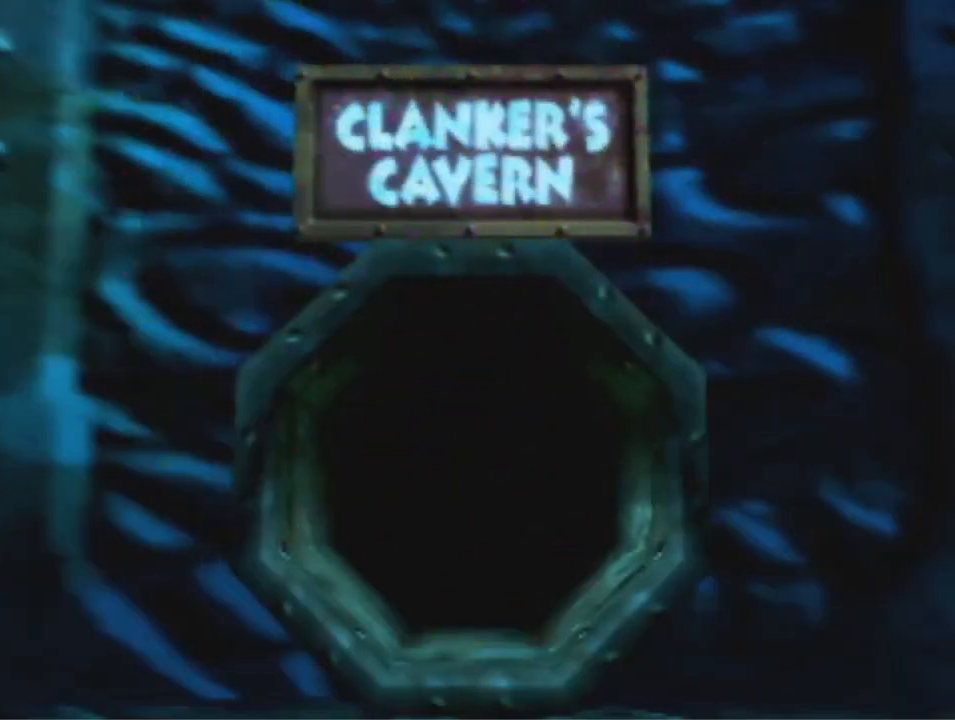
{"buttons": [], "left_stick": "down", "events": []}
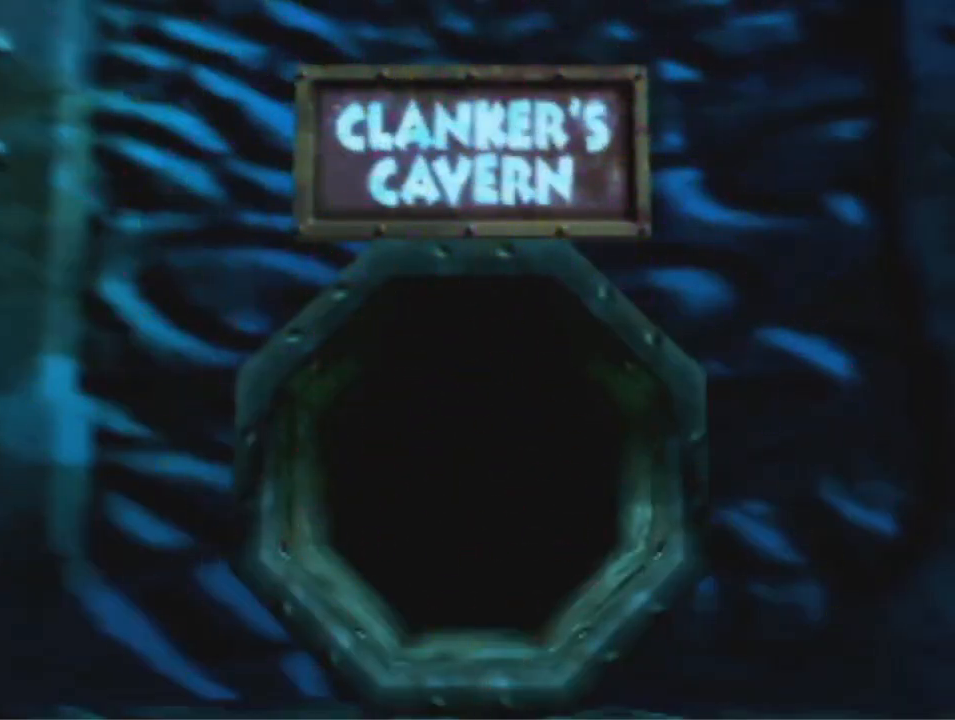
{"buttons": [], "left_stick": "down", "events": []}
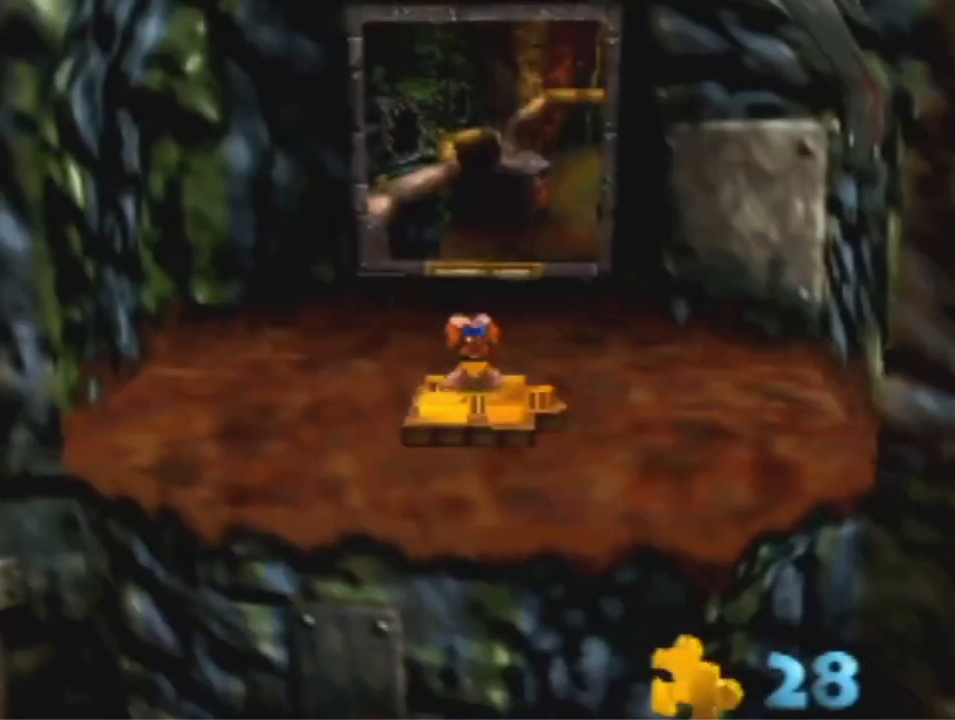
{"buttons": [], "left_stick": "down", "events": []}
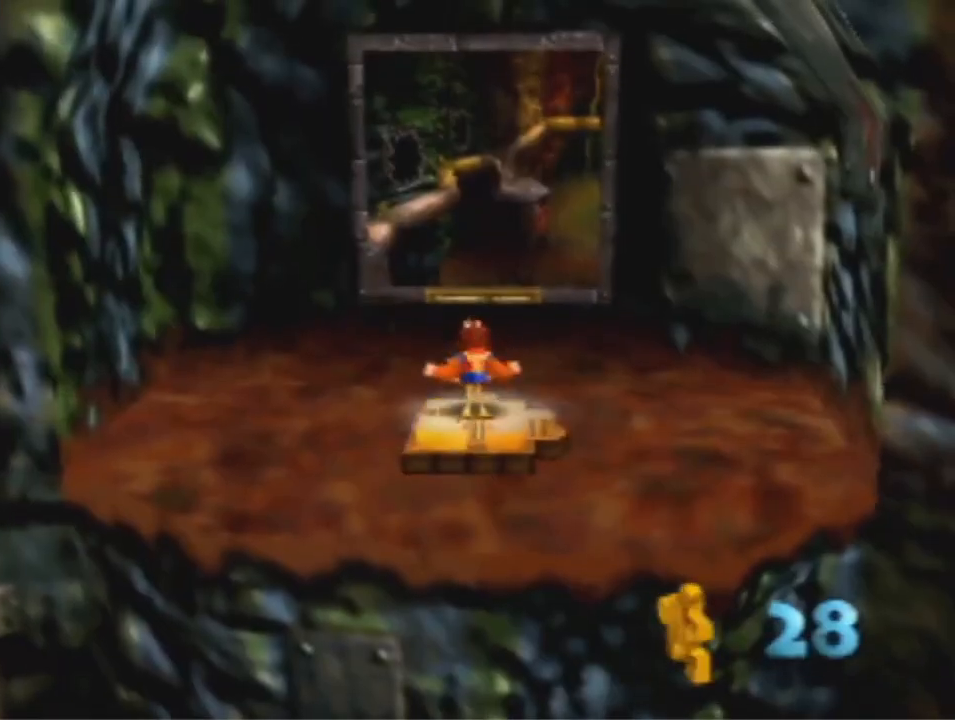
{"buttons": [], "left_stick": "down", "events": [[100, "A", "down"], [167, "A", "up"]]}
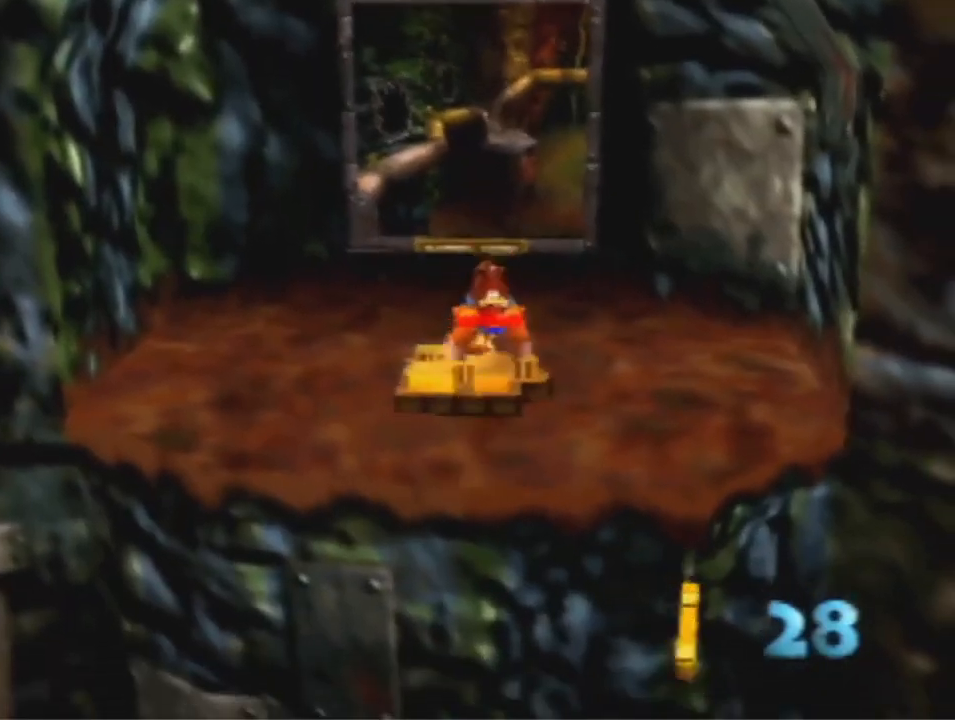
{"buttons": [], "left_stick": "down", "events": []}
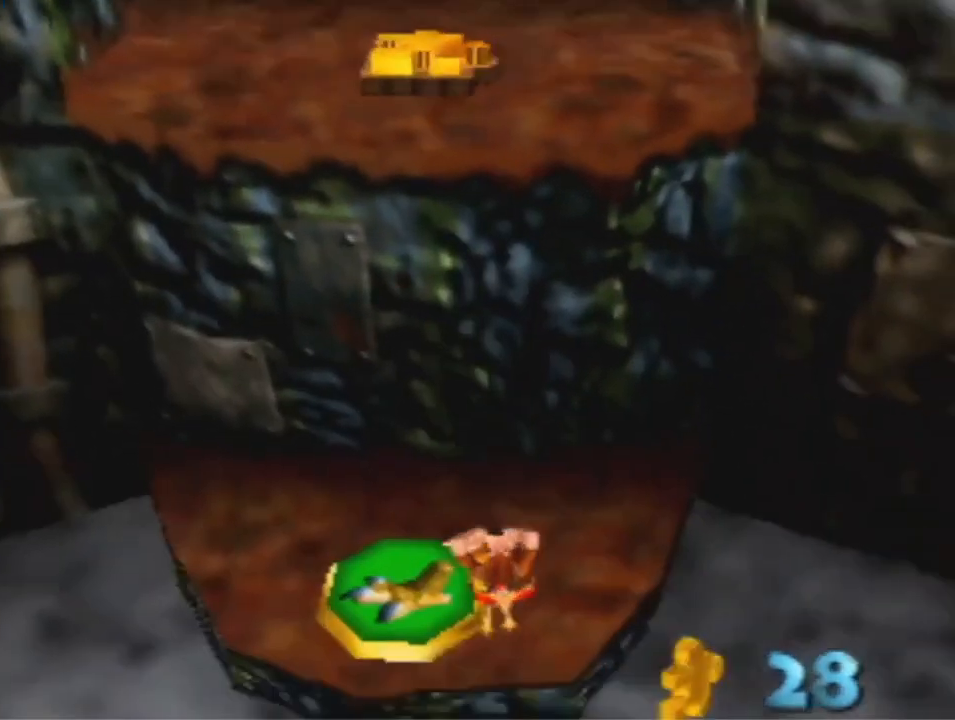
{"buttons": [], "left_stick": "down-right", "events": [[167, "left_stick", "down-right"], [233, "A", "down"], [300, "A", "up"]]}
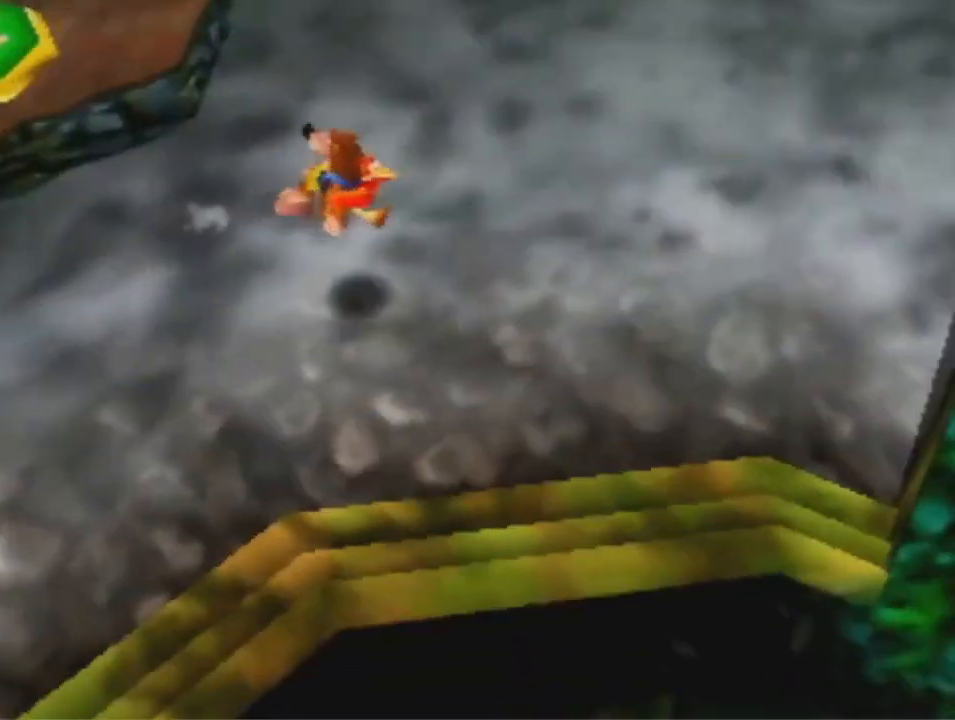
{"buttons": ["A"], "left_stick": "right", "events": [[100, "left_stick", "right"], [367, "A", "down"]]}
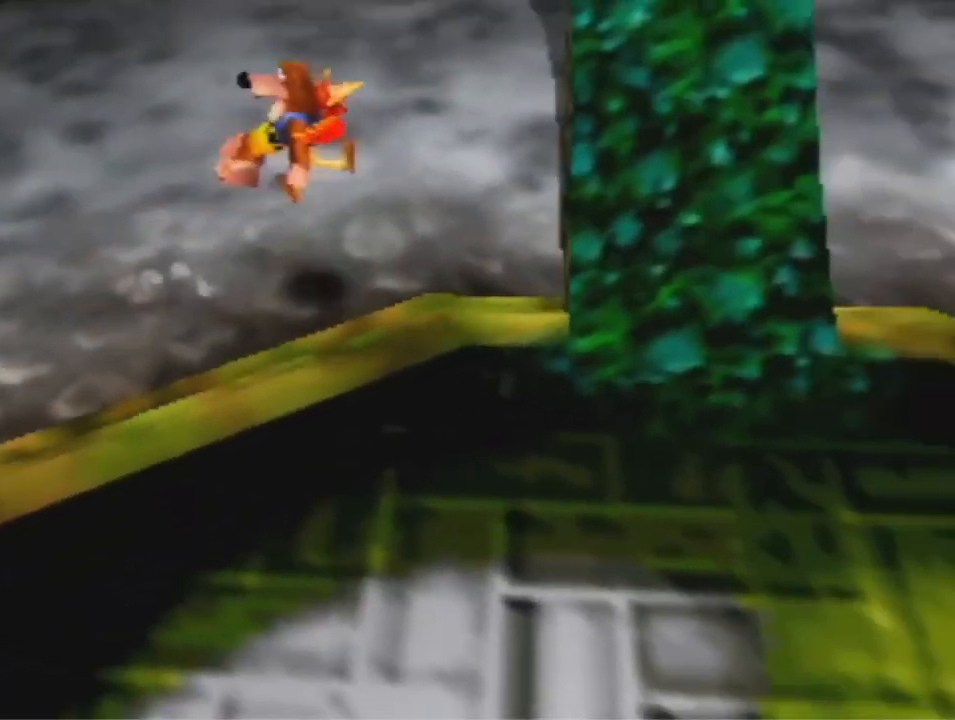
{"buttons": ["A"], "left_stick": "up", "events": [[233, "left_stick", "up-right"], [367, "A", "up"], [467, "A", "down"], [467, "left_stick", "up"]]}
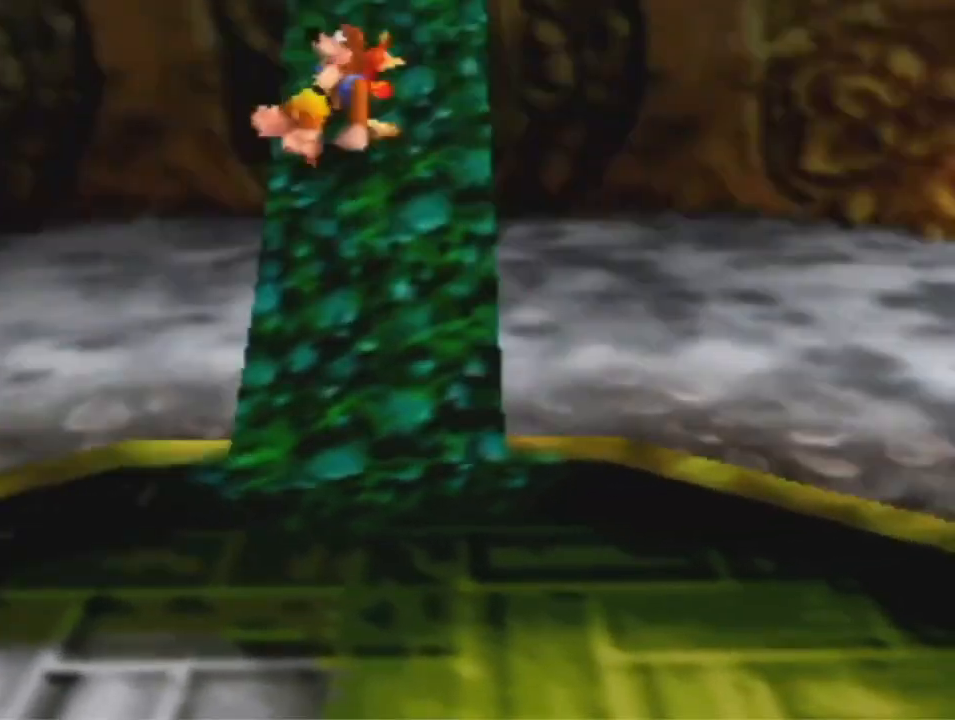
{"buttons": [], "left_stick": "up", "events": [[67, "A", "up"], [267, "A", "down"], [367, "A", "up"]]}
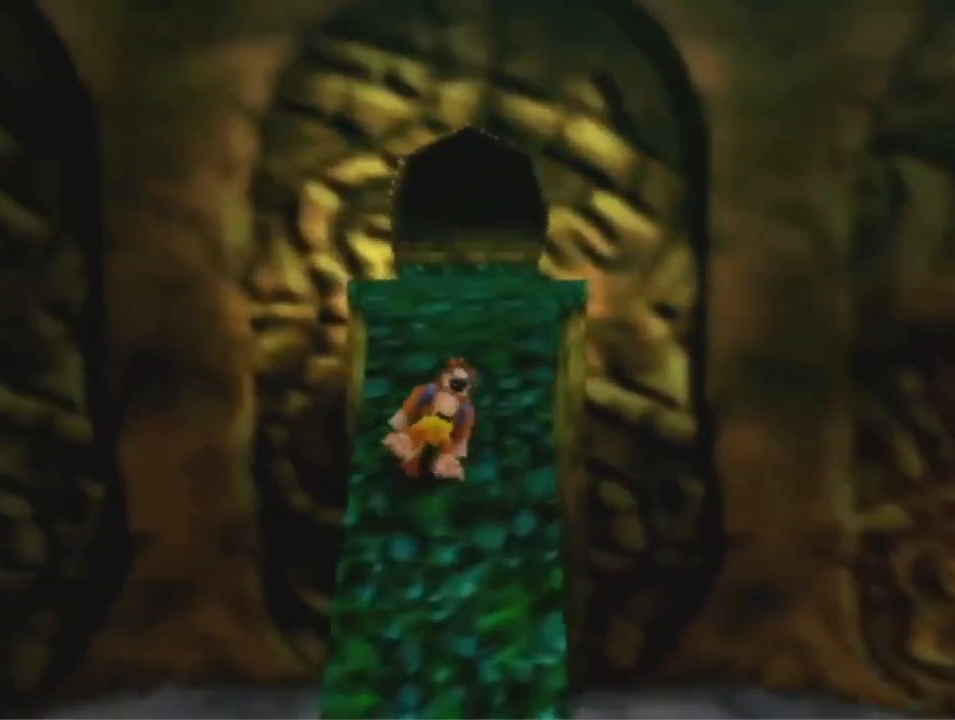
{"buttons": ["A"], "left_stick": "up", "events": [[100, "A", "down"]]}
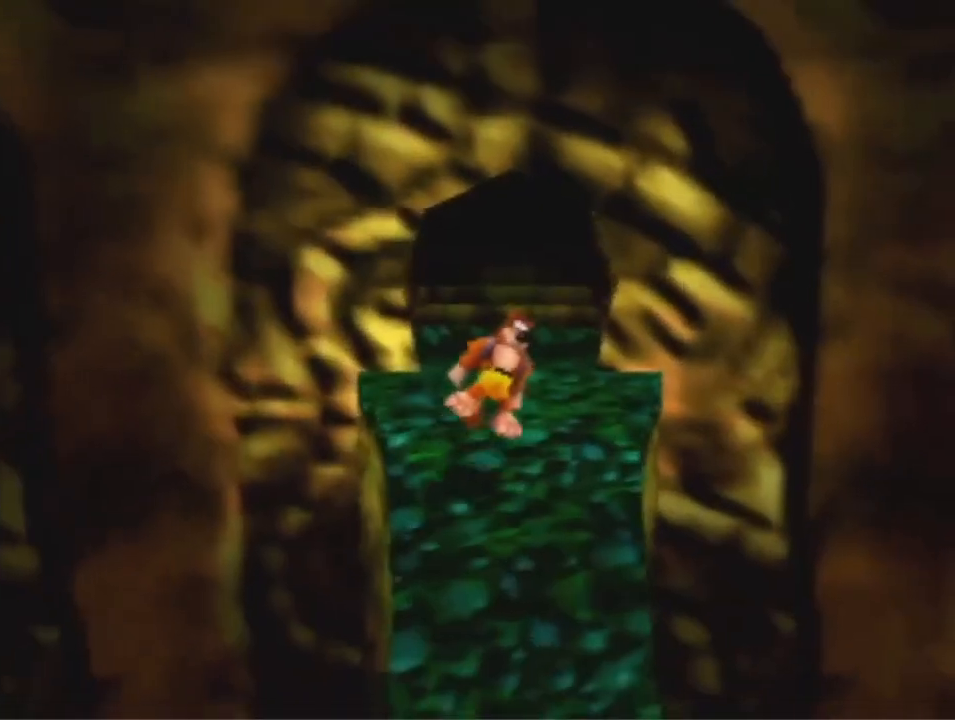
{"buttons": [], "left_stick": "up", "events": [[367, "A", "up"]]}
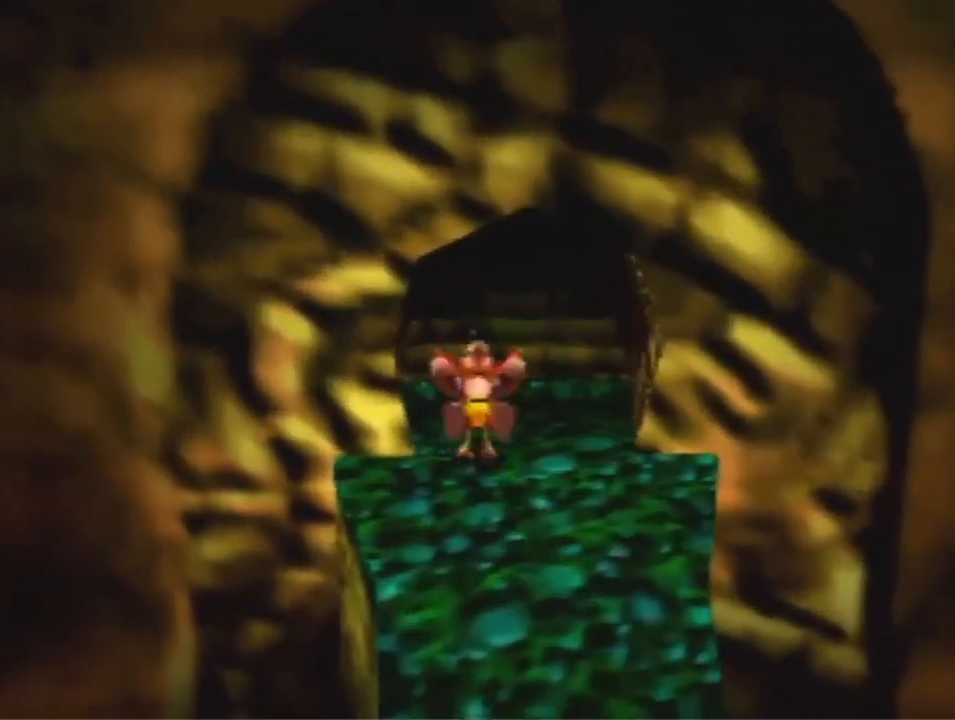
{"buttons": ["A"], "left_stick": "up", "events": [[100, "A", "down"]]}
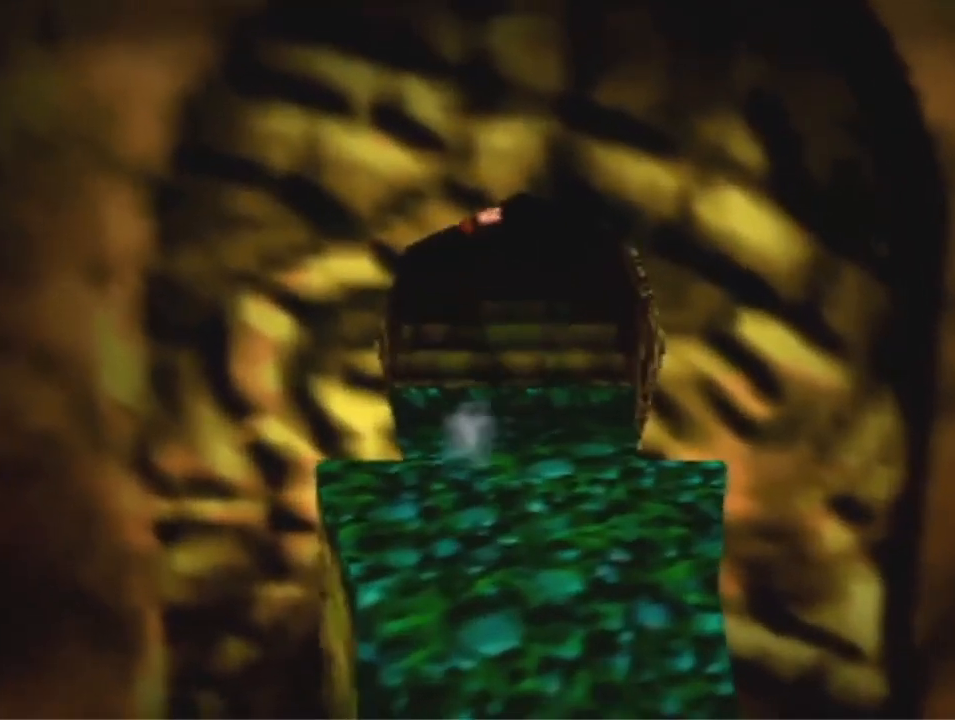
{"buttons": [], "left_stick": "center", "events": [[233, "A", "up"], [467, "left_stick", "center"]]}
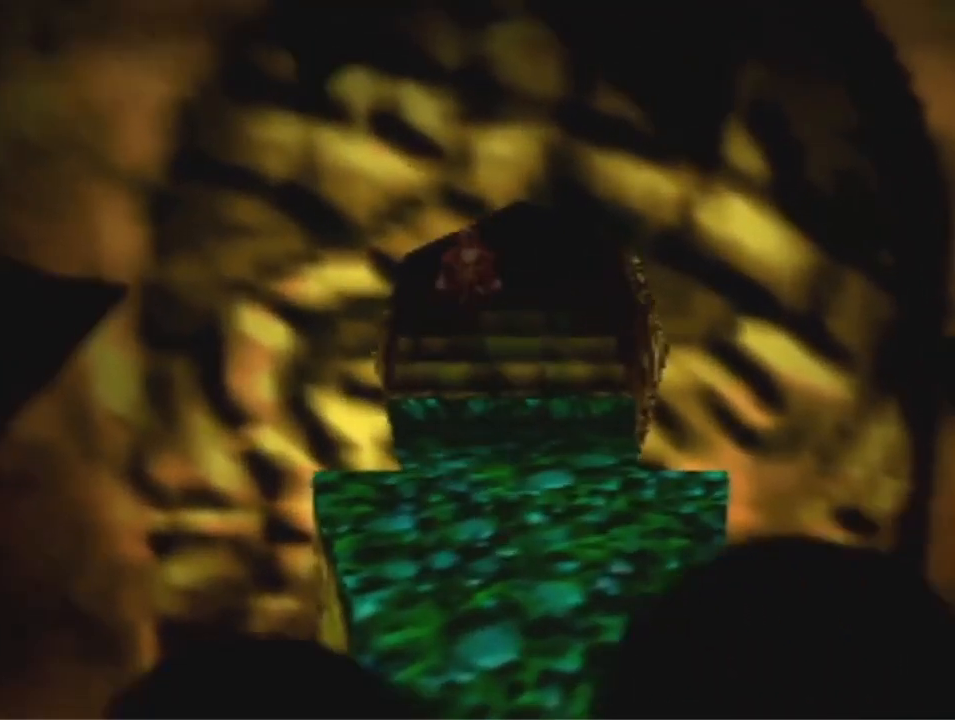
{"buttons": [], "left_stick": "down-left", "events": [[500, "left_stick", "down-left"]]}
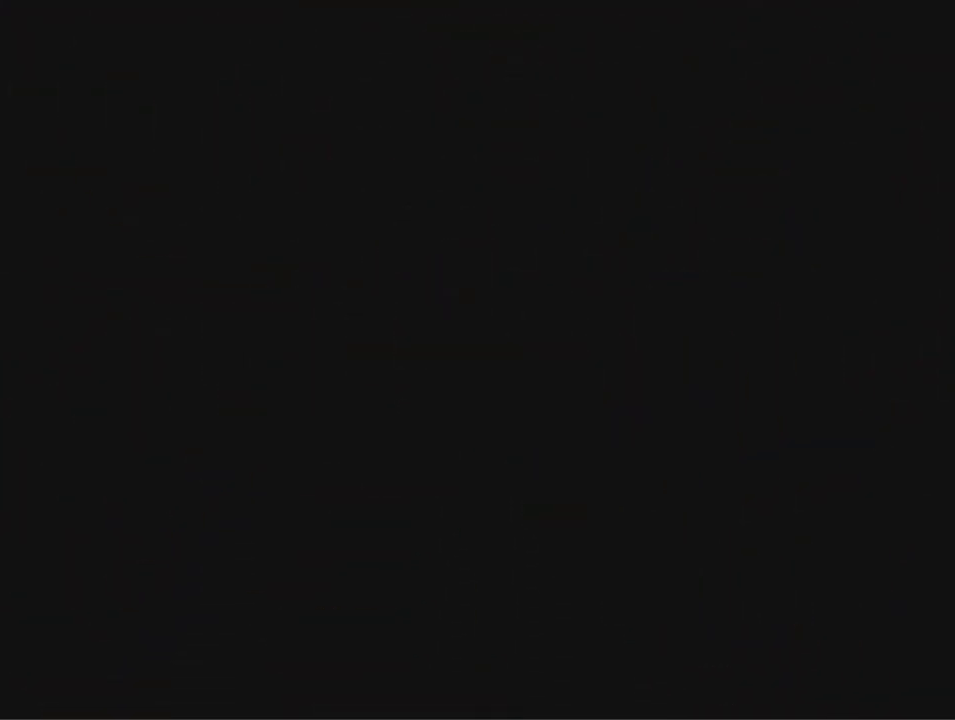
{"buttons": [], "left_stick": "down-left", "events": []}
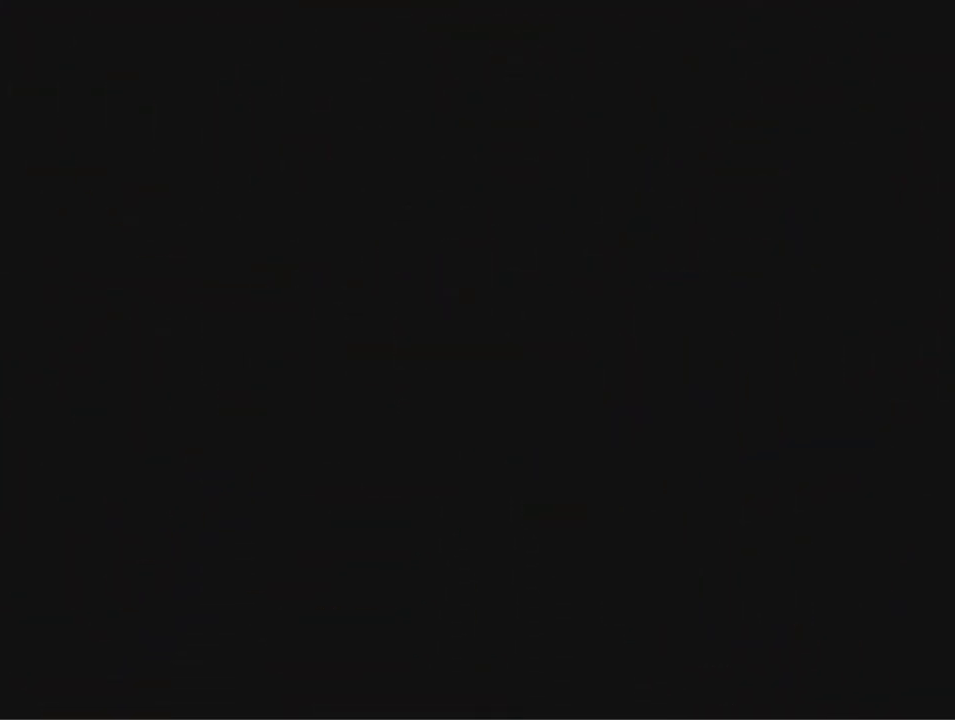
{"buttons": [], "left_stick": "down-left", "events": []}
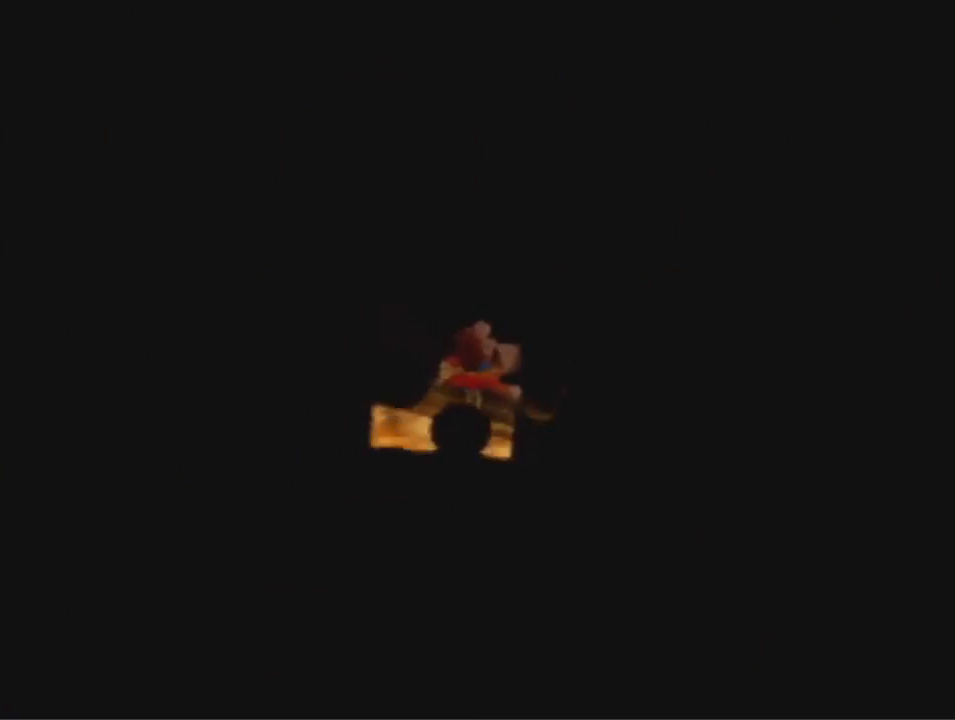
{"buttons": [], "left_stick": "down-left", "events": [[233, "A", "down"], [300, "A", "up"], [400, "A", "down"], [500, "A", "up"]]}
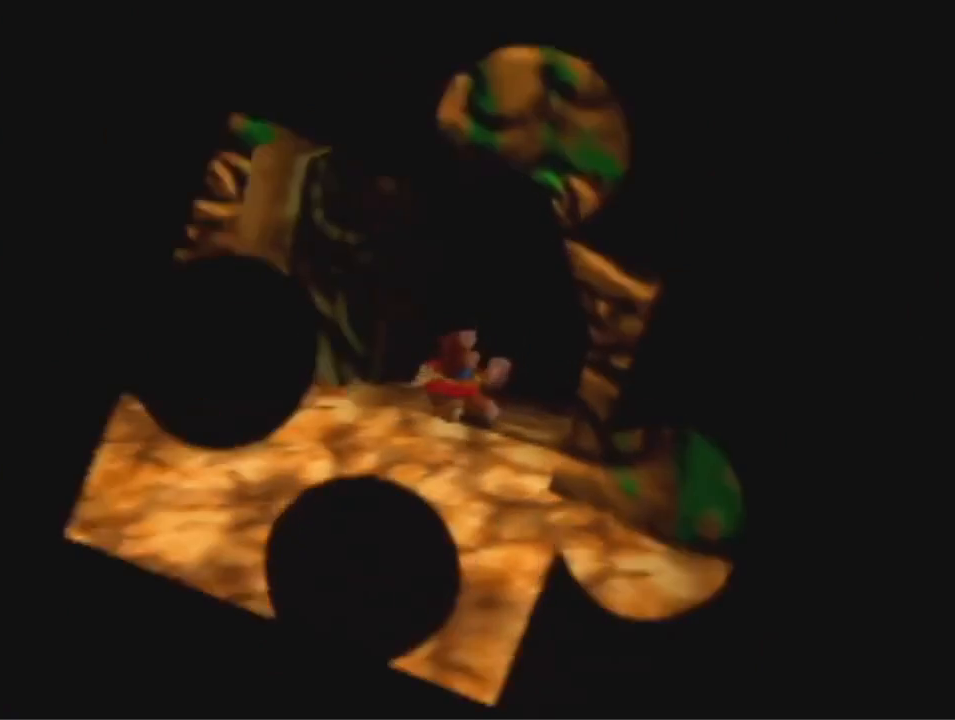
{"buttons": [], "left_stick": "down-left", "events": [[233, "A", "down"], [300, "A", "up"], [433, "A", "down"], [500, "A", "up"]]}
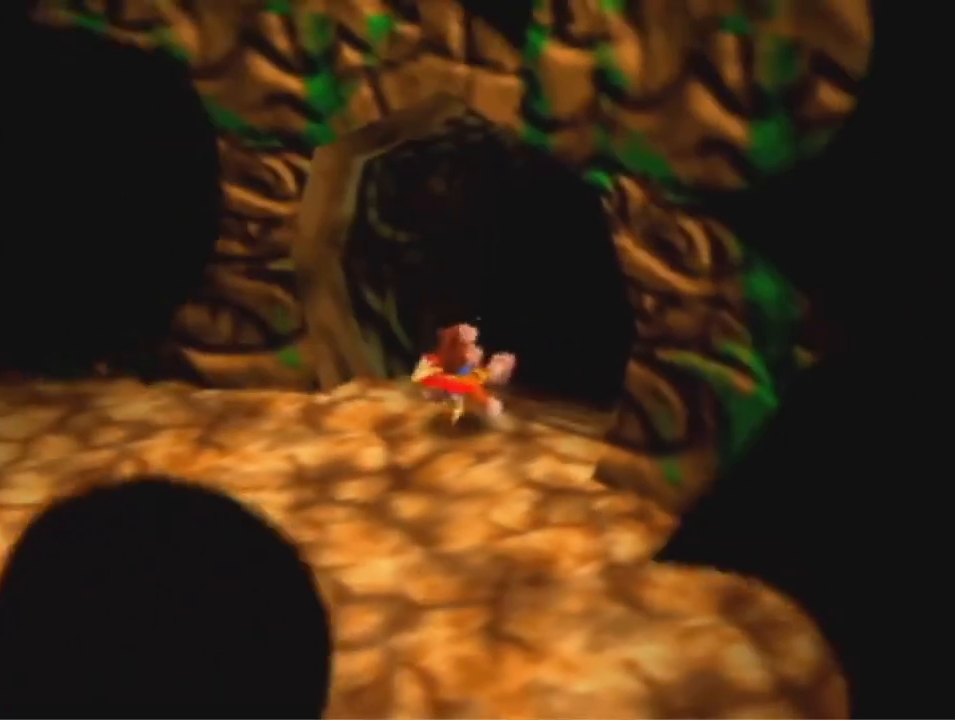
{"buttons": [], "left_stick": "down-left", "events": [[133, "A", "down"], [200, "A", "up"]]}
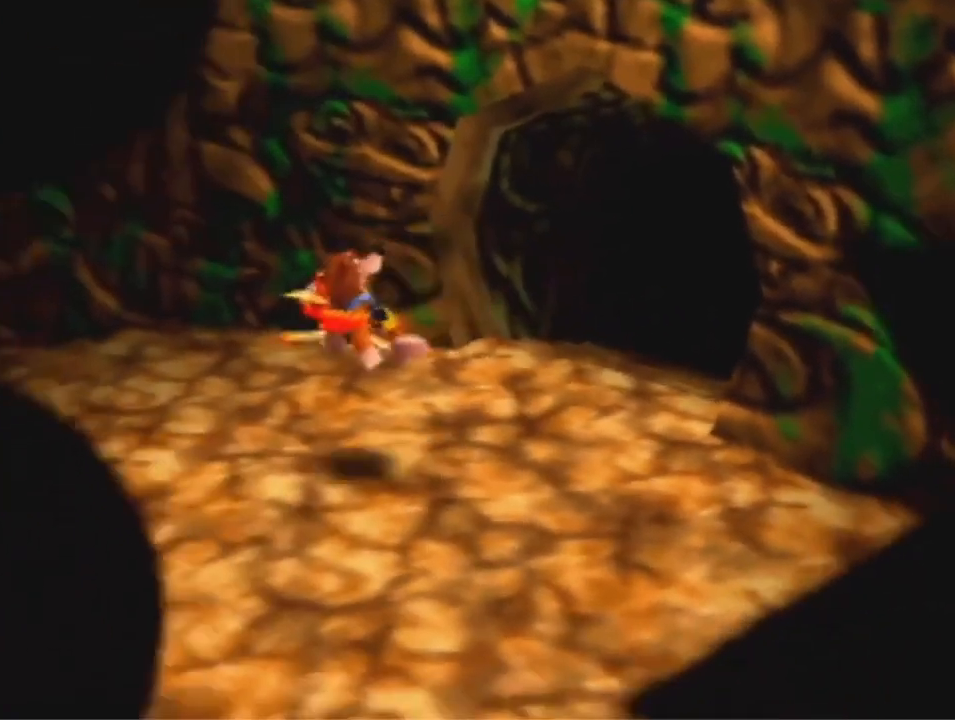
{"buttons": [], "left_stick": "left", "events": [[300, "A", "down"], [367, "A", "up"], [433, "left_stick", "left"]]}
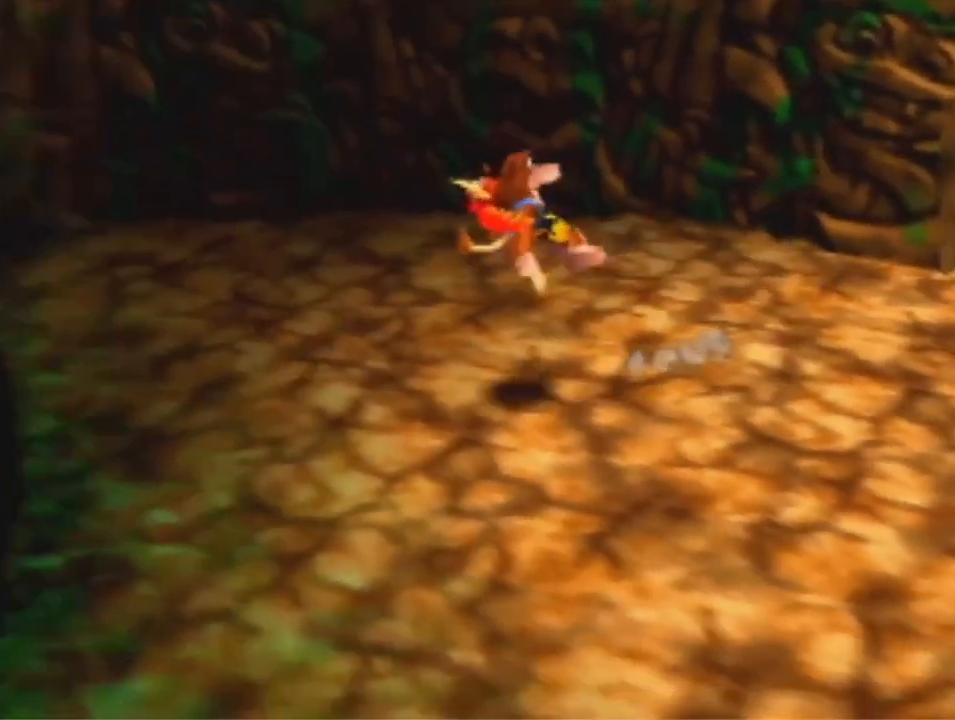
{"buttons": [], "left_stick": "left", "events": []}
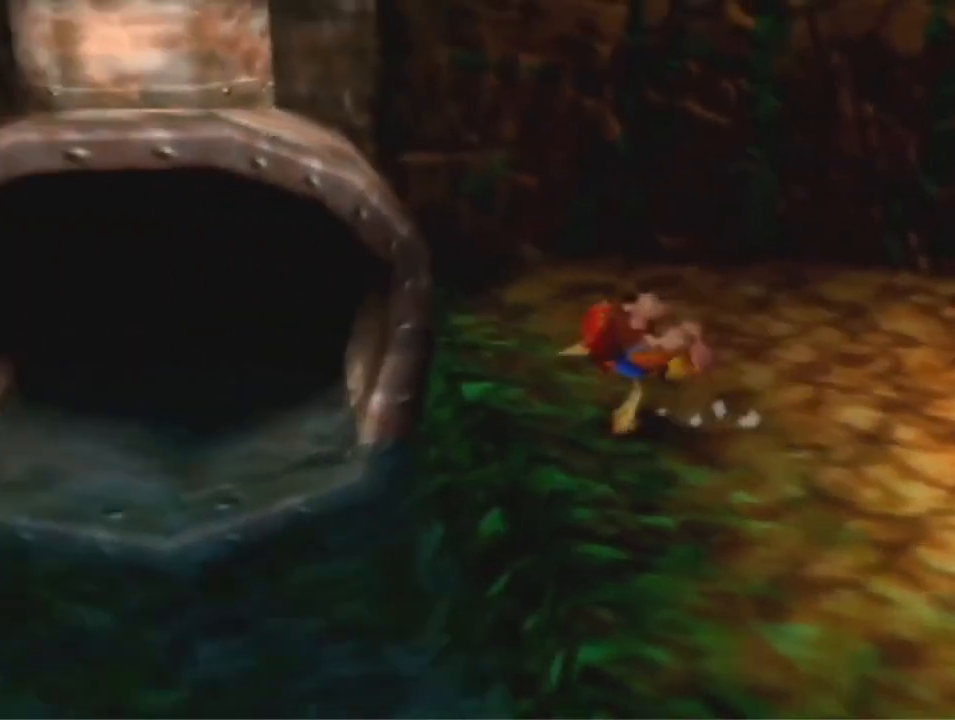
{"buttons": [], "left_stick": "up", "events": [[100, "left_stick", "up-left"], [500, "left_stick", "up"]]}
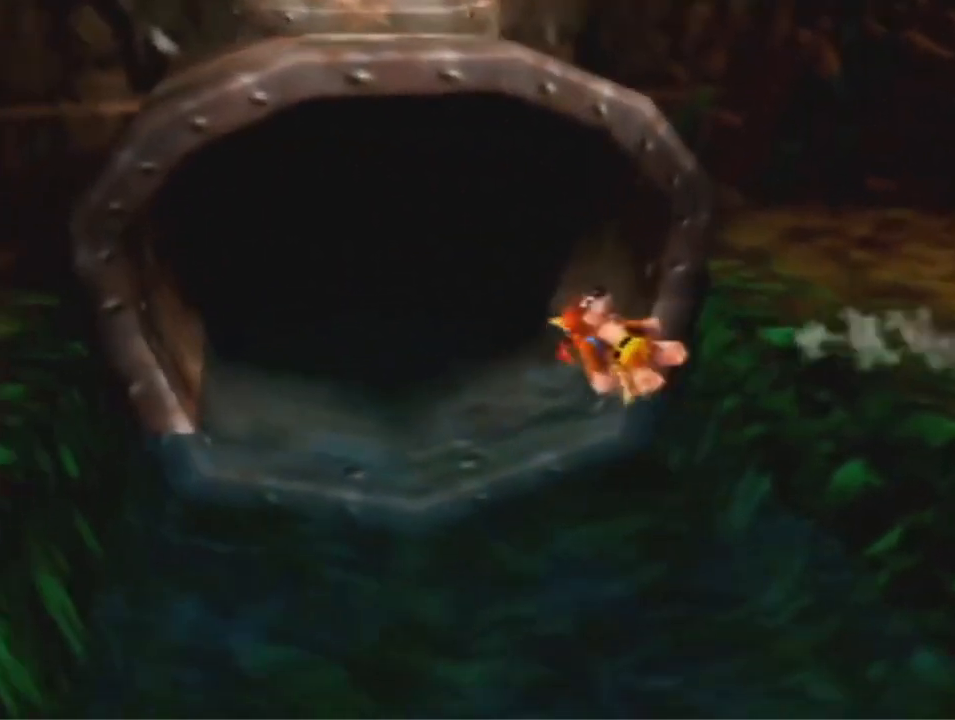
{"buttons": ["A"], "left_stick": "up", "events": [[267, "A", "down"]]}
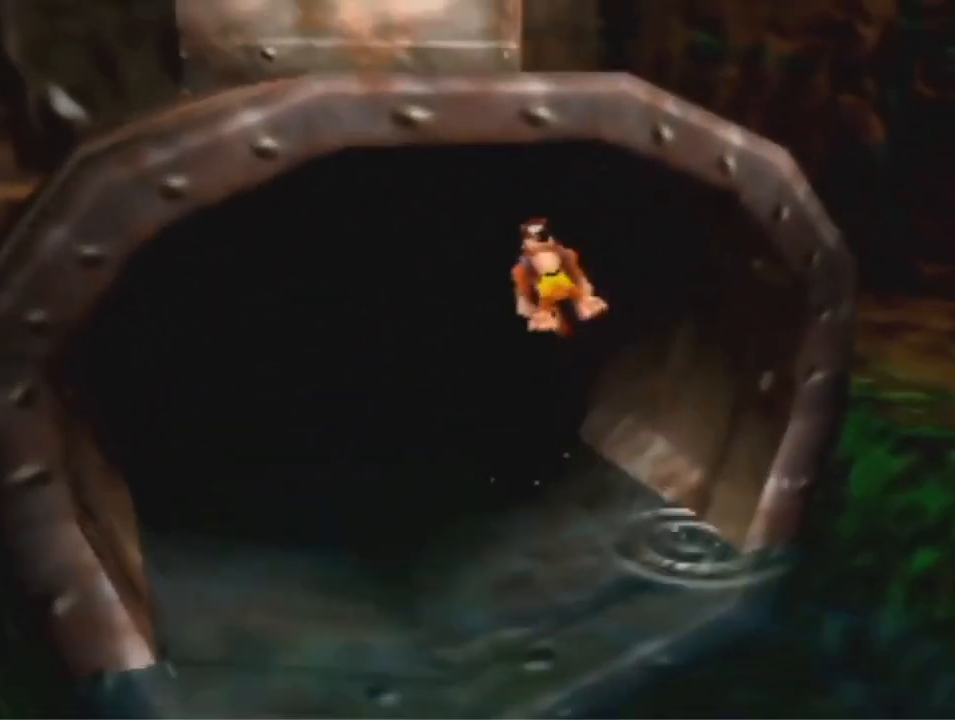
{"buttons": [], "left_stick": "center", "events": [[167, "A", "up"], [500, "left_stick", "center"]]}
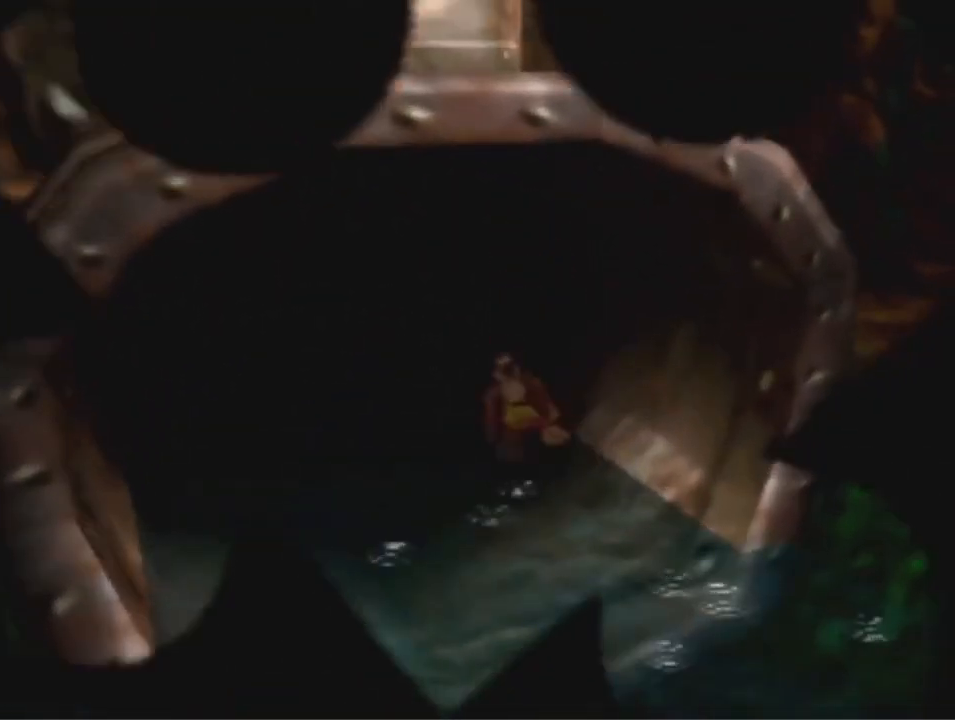
{"buttons": ["A", "B", "R1"], "left_stick": "center", "events": [[400, "A", "down"], [400, "B", "down"], [433, "R1", "down"]]}
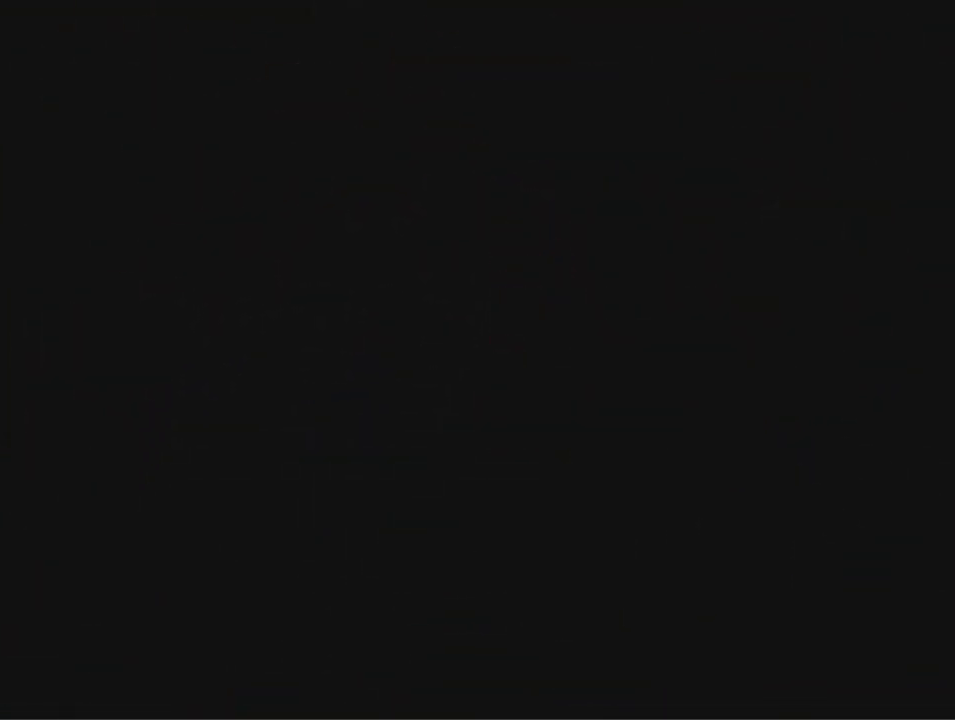
{"buttons": [], "left_stick": "left", "events": [[367, "A", "up"], [367, "B", "up"], [367, "R1", "up"], [367, "left_stick", "left"]]}
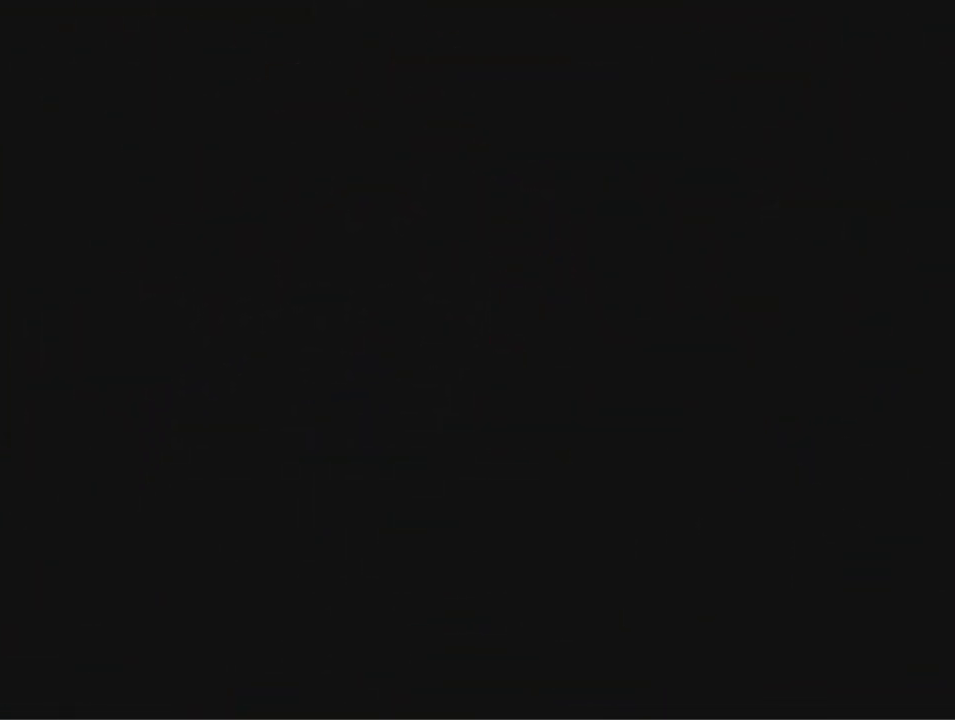
{"buttons": [], "left_stick": "left", "events": []}